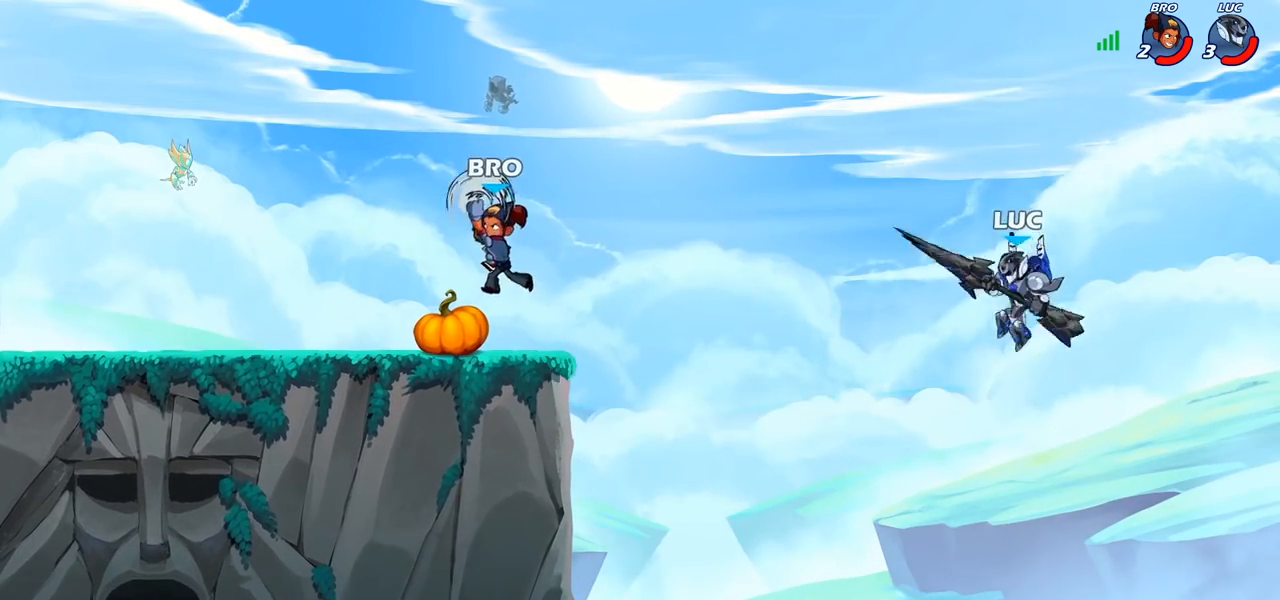
Gameplay with a controller (PlayStation layout); each line is a JSON object with the inputs held at the frame after it. "events" lists button and stick changes between this image and that frame as [ms after this image, input, new state], when the widget could be followed in between.
{"buttons": [], "left_stick": "up-left", "right_stick": "center", "events": [[150, "CROSS", "up"], [150, "left_stick", "up-left"], [233, "CROSS", "down"], [383, "CROSS", "up"]]}
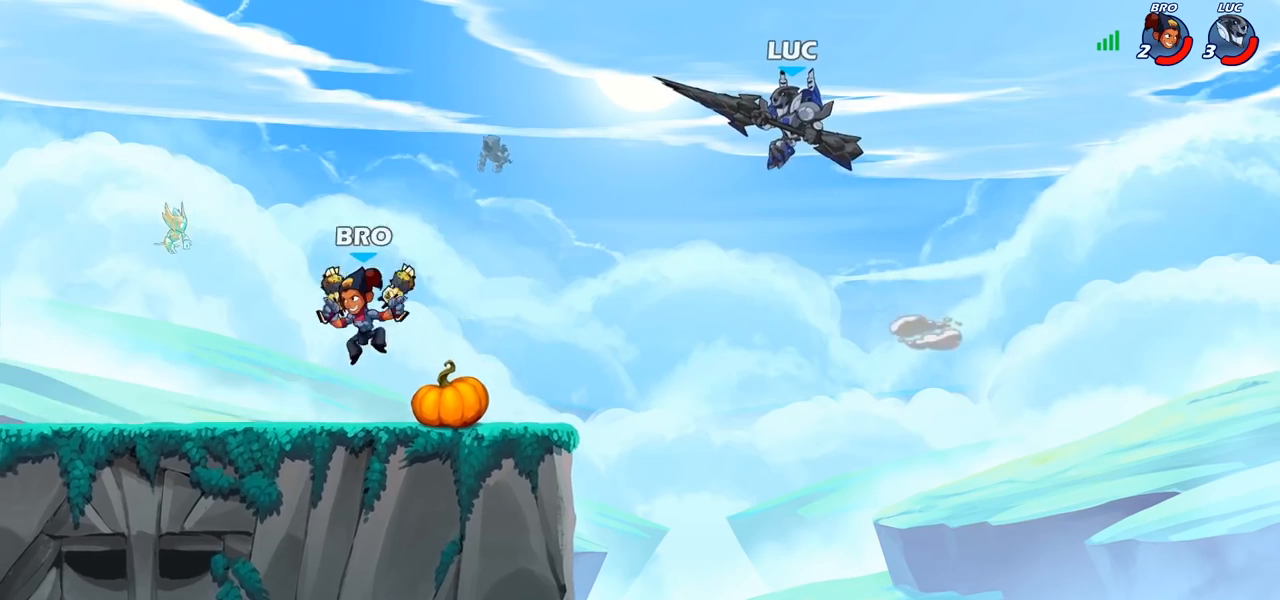
{"buttons": [], "left_stick": "center", "right_stick": "center", "events": [[167, "left_stick", "down-left"], [233, "R1", "down"], [300, "R1", "up"], [350, "left_stick", "center"]]}
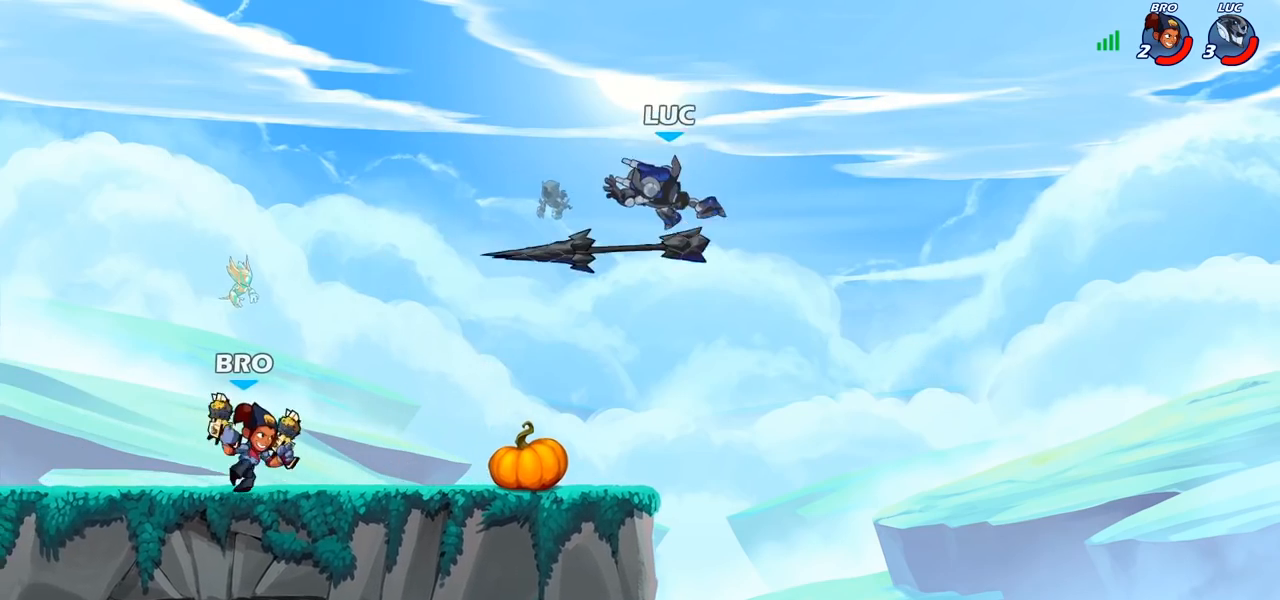
{"buttons": [], "left_stick": "left", "right_stick": "center", "events": [[33, "left_stick", "left"]]}
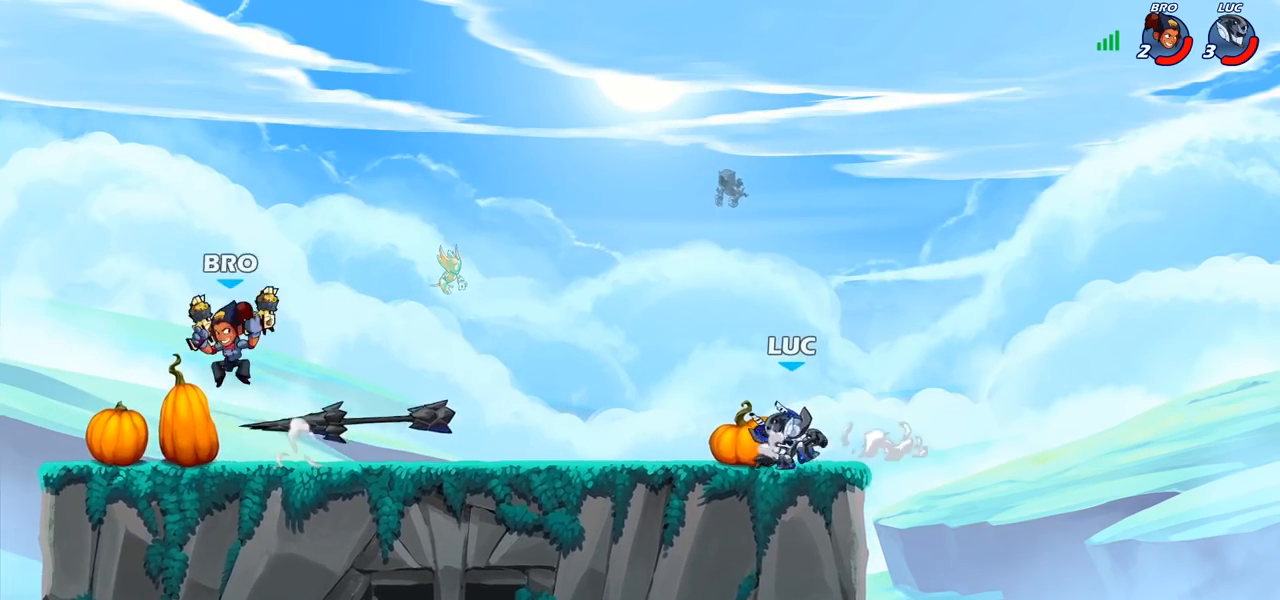
{"buttons": [], "left_stick": "right", "right_stick": "center", "events": [[250, "left_stick", "right"]]}
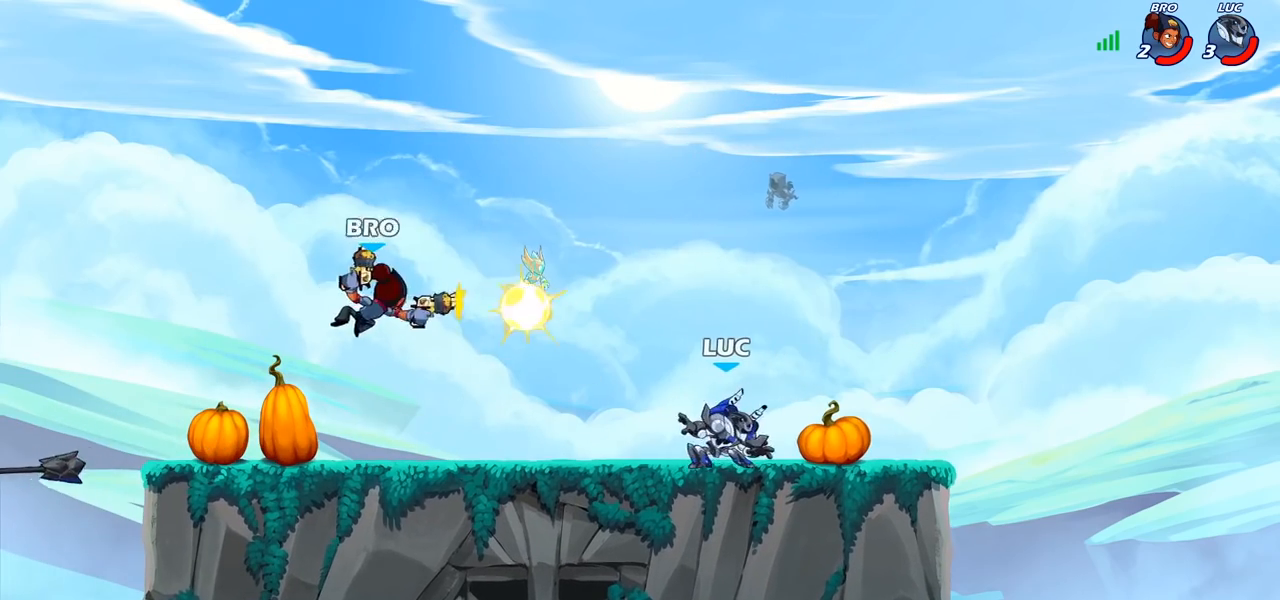
{"buttons": [], "left_stick": "center", "right_stick": "center", "events": [[50, "left_stick", "up-left"], [167, "left_stick", "left"], [267, "R2", "down"], [333, "CROSS", "down"], [333, "SQUARE", "down"], [350, "CROSS", "up"], [367, "R2", "up"], [367, "right_stick", "down-left"], [417, "SQUARE", "up"], [433, "right_stick", "center"], [450, "left_stick", "center"]]}
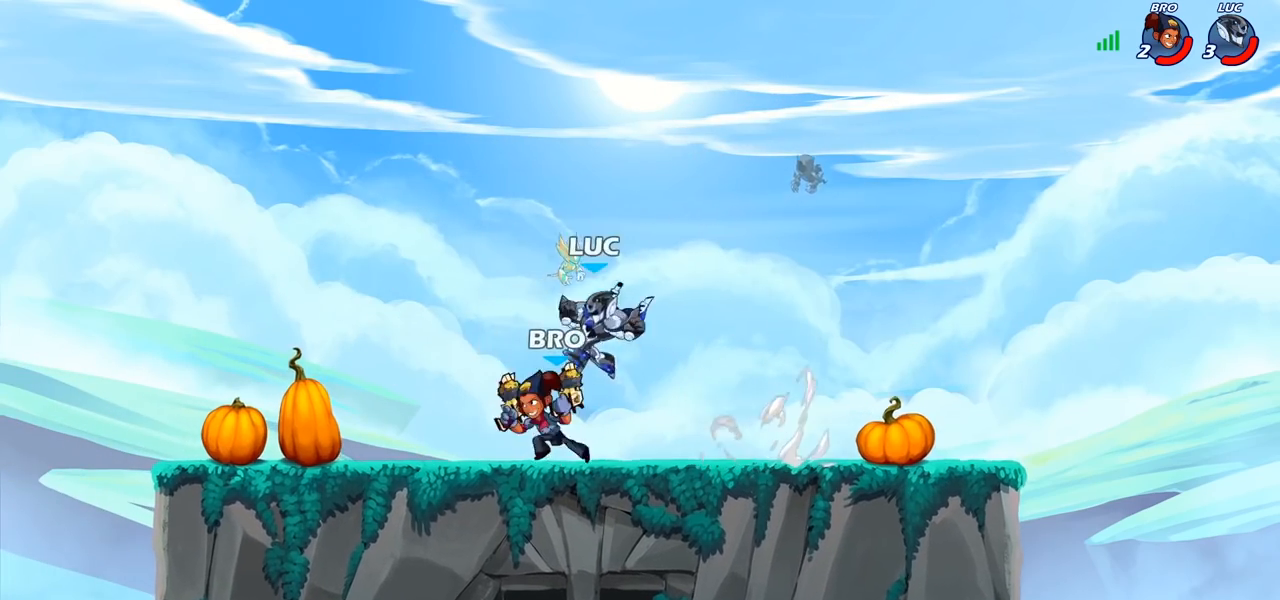
{"buttons": ["CROSS"], "left_stick": "right", "right_stick": "center", "events": [[383, "left_stick", "right"], [483, "CROSS", "down"]]}
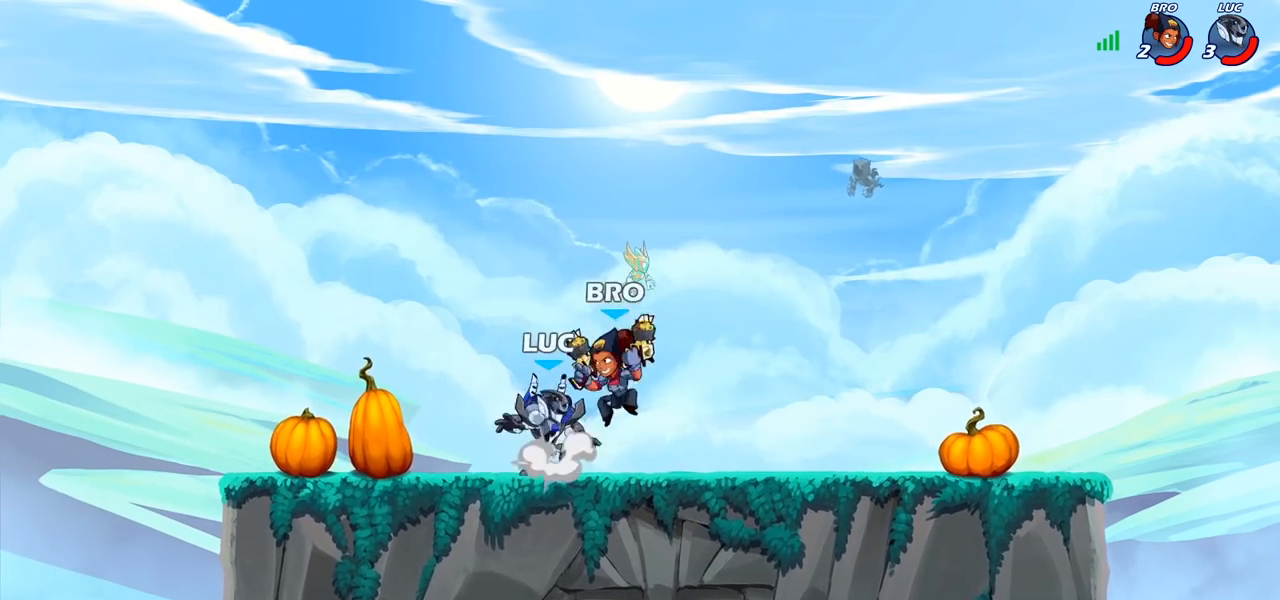
{"buttons": [], "left_stick": "left", "right_stick": "center", "events": [[17, "left_stick", "center"], [33, "SQUARE", "down"], [100, "CROSS", "up"], [100, "SQUARE", "up"], [417, "left_stick", "left"]]}
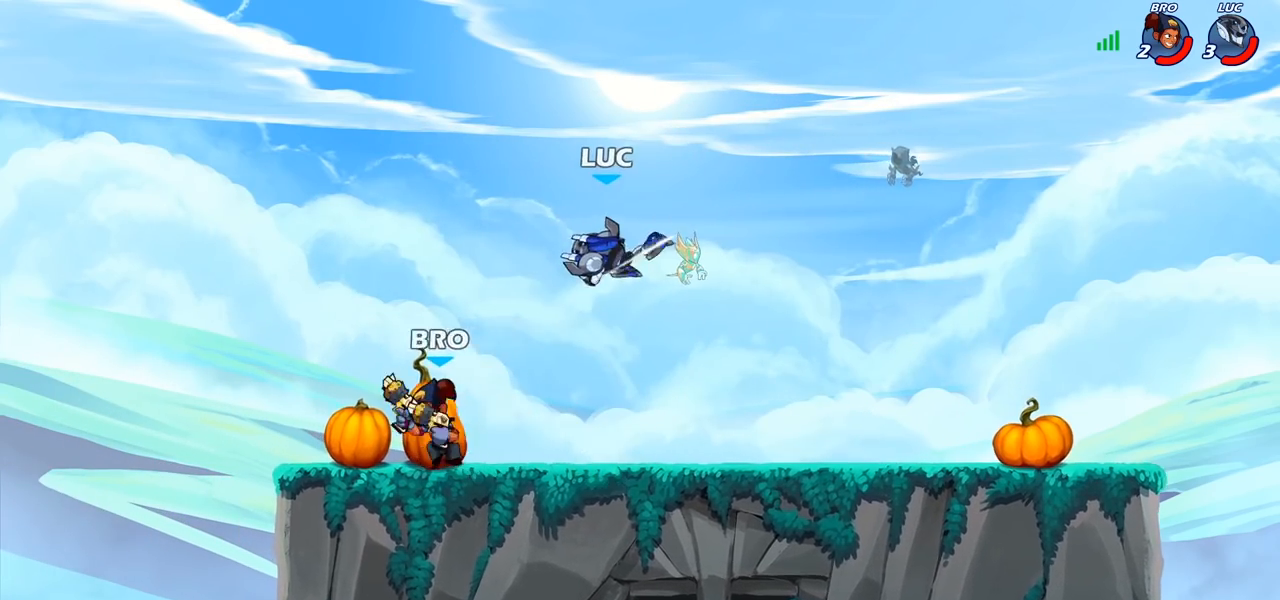
{"buttons": [], "left_stick": "center", "right_stick": "center", "events": [[233, "CROSS", "down"], [267, "left_stick", "down-left"], [283, "SQUARE", "down"], [300, "CROSS", "up"], [367, "SQUARE", "up"], [400, "left_stick", "center"]]}
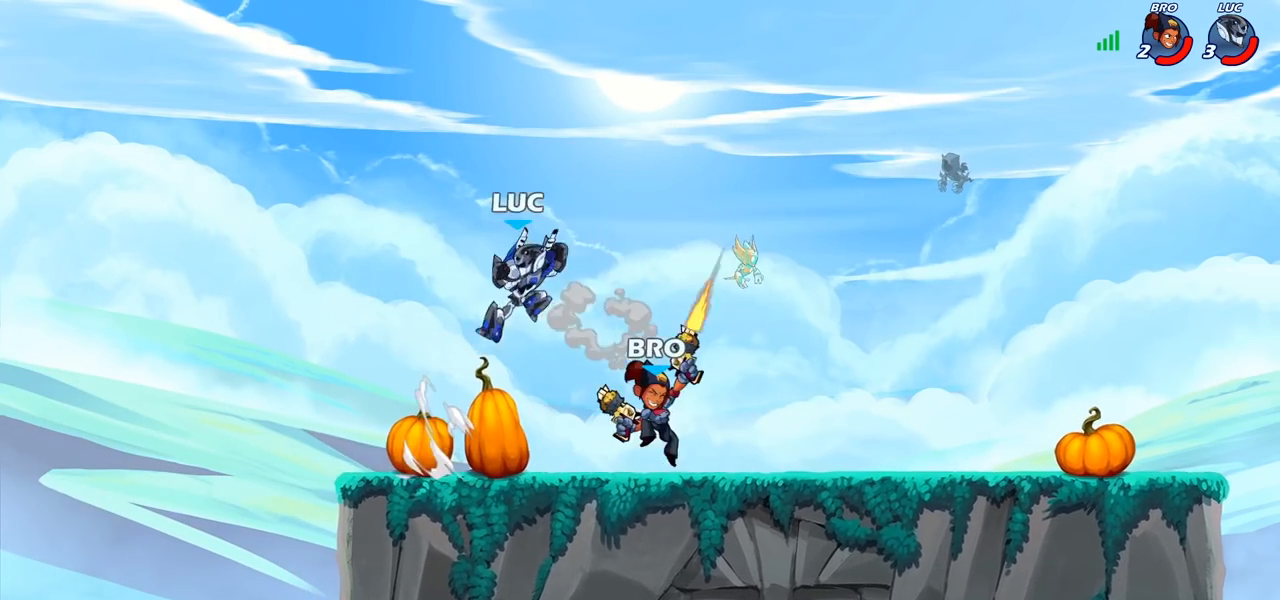
{"buttons": [], "left_stick": "right", "right_stick": "center", "events": [[217, "left_stick", "right"]]}
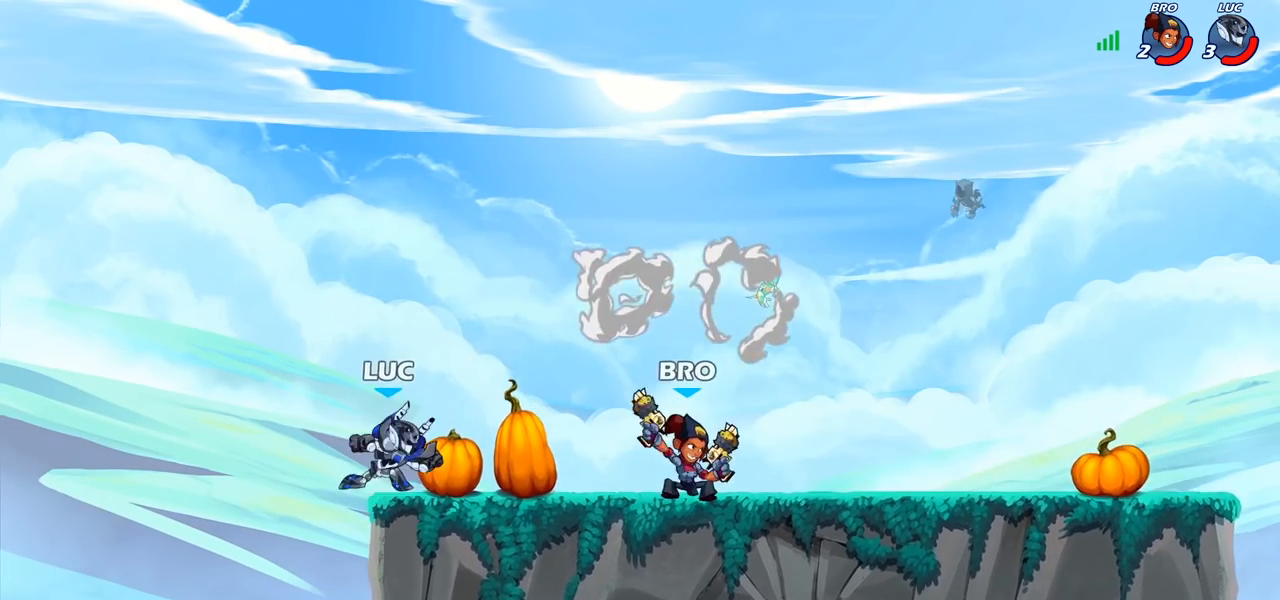
{"buttons": [], "left_stick": "right", "right_stick": "center", "events": [[67, "left_stick", "left"], [217, "left_stick", "right"]]}
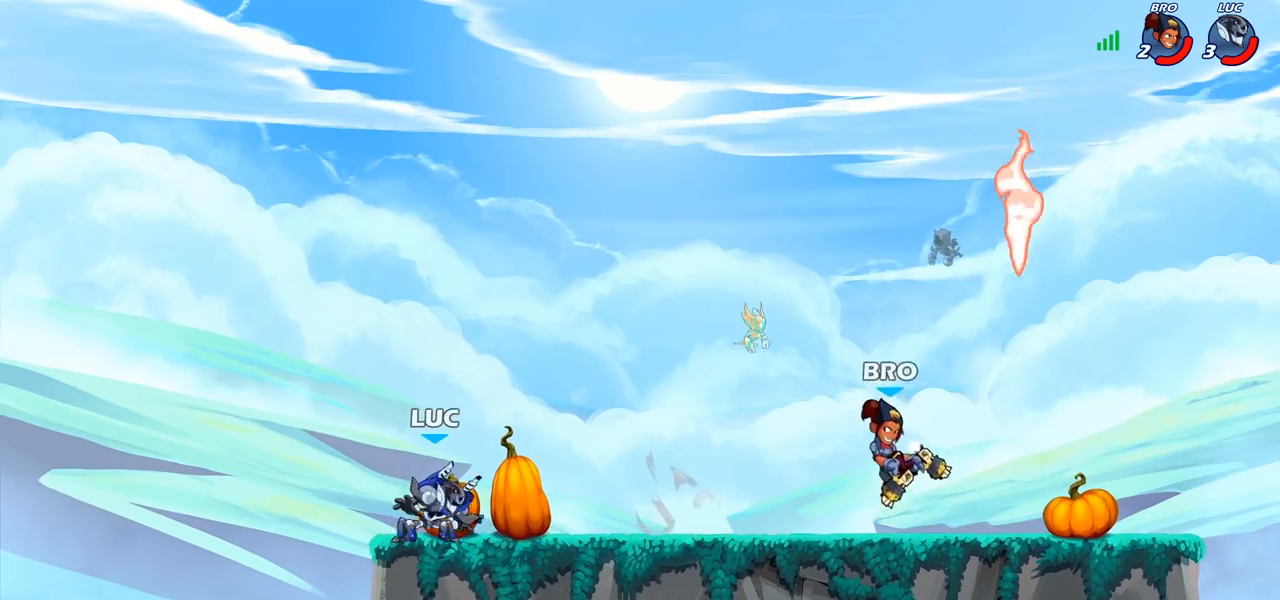
{"buttons": [], "left_stick": "up-right", "right_stick": "center", "events": [[150, "left_stick", "up-left"], [450, "left_stick", "up-right"]]}
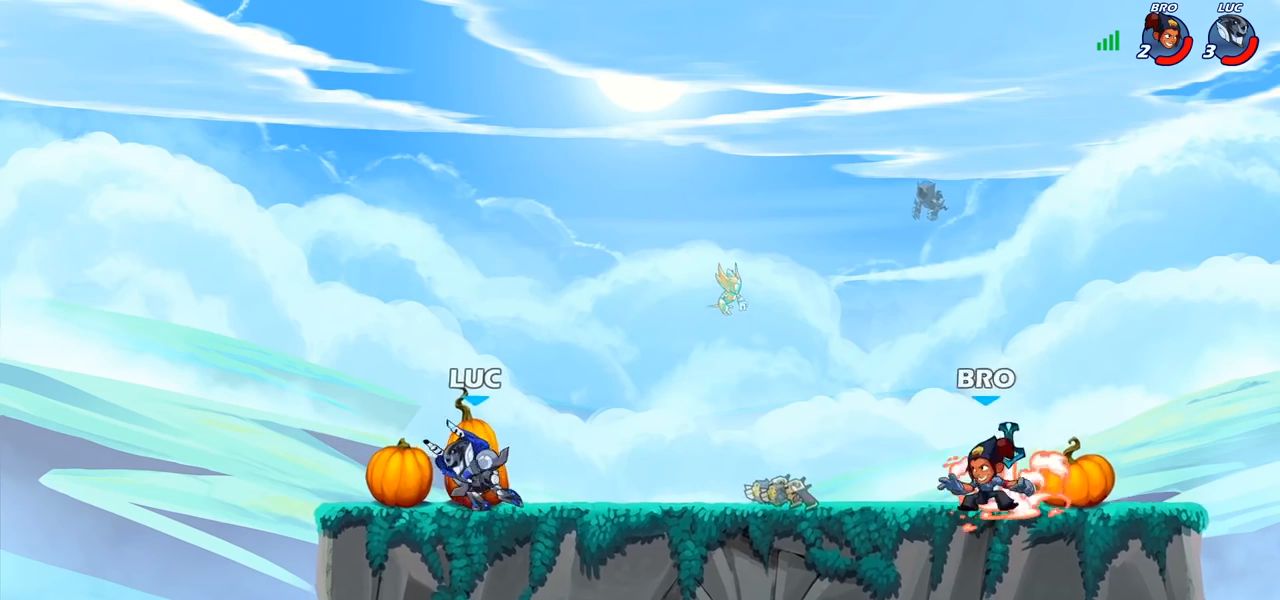
{"buttons": [], "left_stick": "left", "right_stick": "center", "events": [[183, "left_stick", "left"]]}
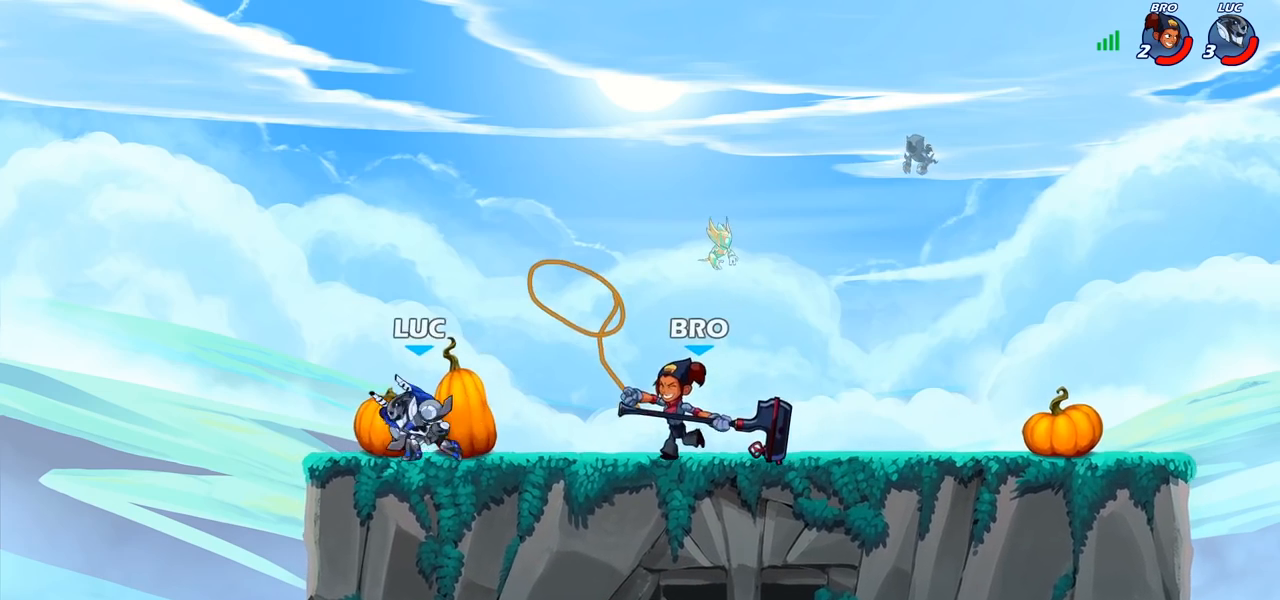
{"buttons": ["CROSS", "SQUARE"], "left_stick": "right", "right_stick": "center", "events": [[83, "left_stick", "up-right"], [167, "left_stick", "right"], [233, "R2", "down"], [350, "R2", "up"], [433, "CROSS", "down"], [483, "SQUARE", "down"]]}
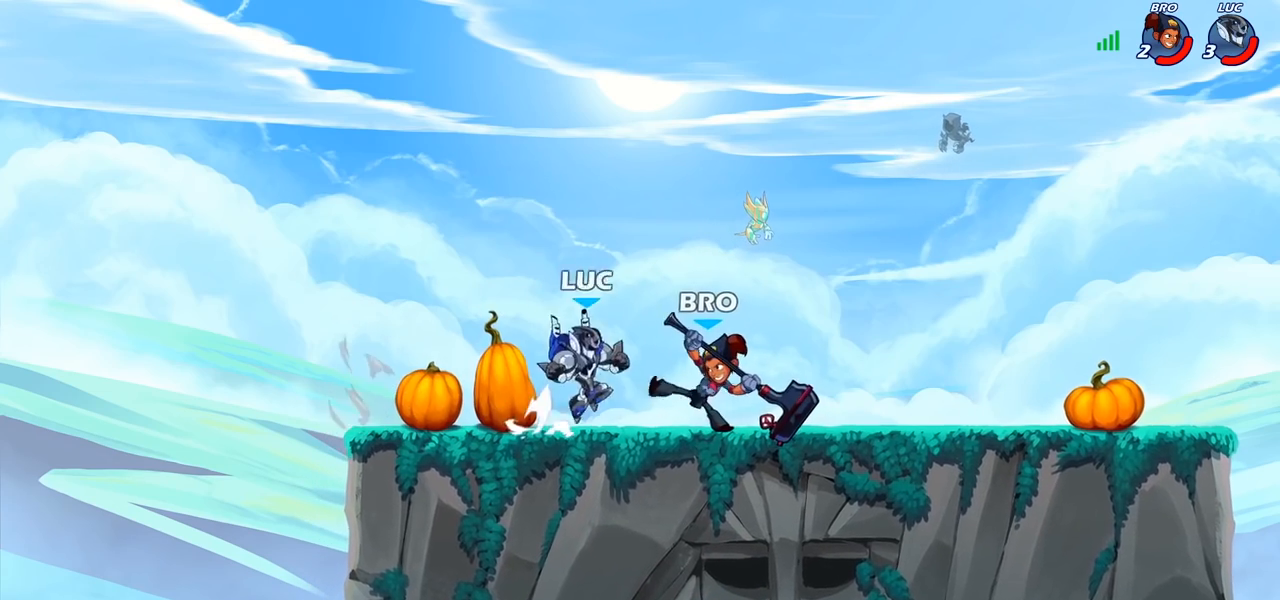
{"buttons": [], "left_stick": "down-left", "right_stick": "center", "events": [[50, "CROSS", "up"], [50, "SQUARE", "up"], [267, "left_stick", "up-left"], [483, "left_stick", "down-left"]]}
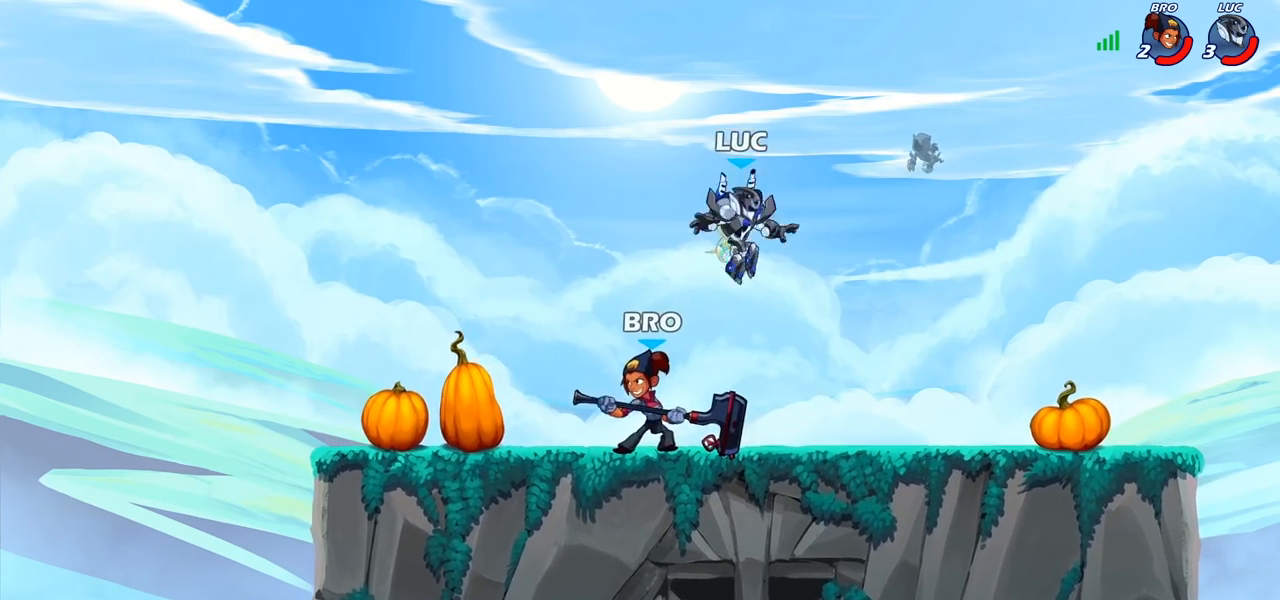
{"buttons": [], "left_stick": "left", "right_stick": "center", "events": [[33, "CROSS", "down"], [50, "SQUARE", "down"], [83, "CROSS", "up"], [117, "SQUARE", "up"], [150, "left_stick", "center"], [300, "left_stick", "left"]]}
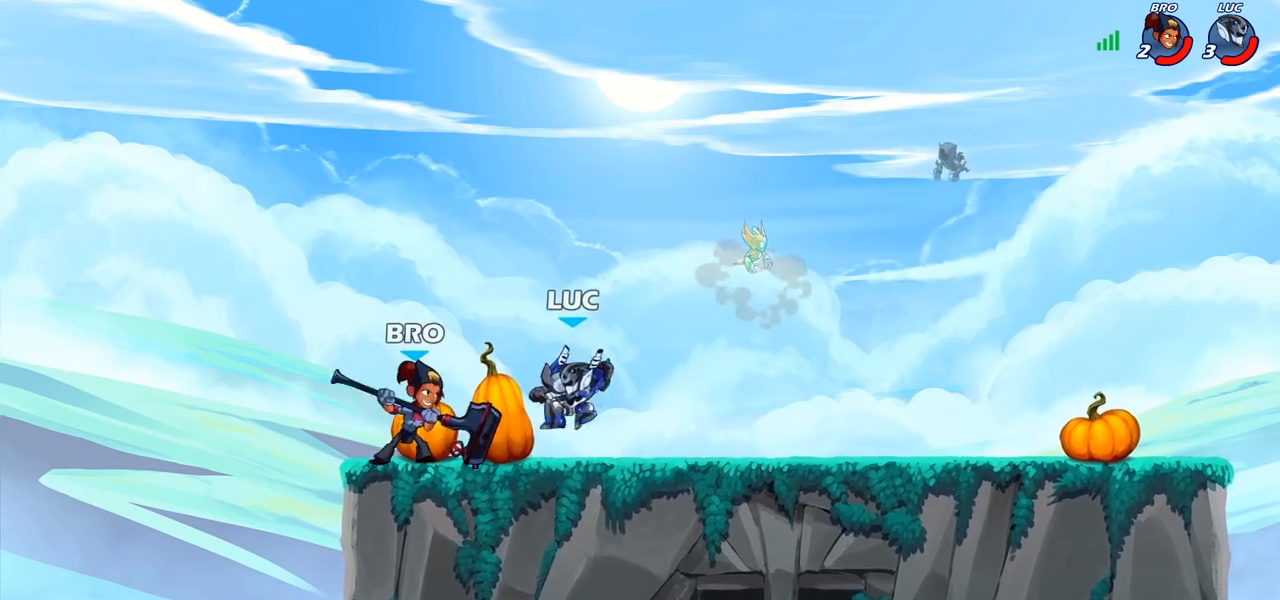
{"buttons": [], "left_stick": "right", "right_stick": "center", "events": [[383, "left_stick", "up-right"], [483, "left_stick", "right"]]}
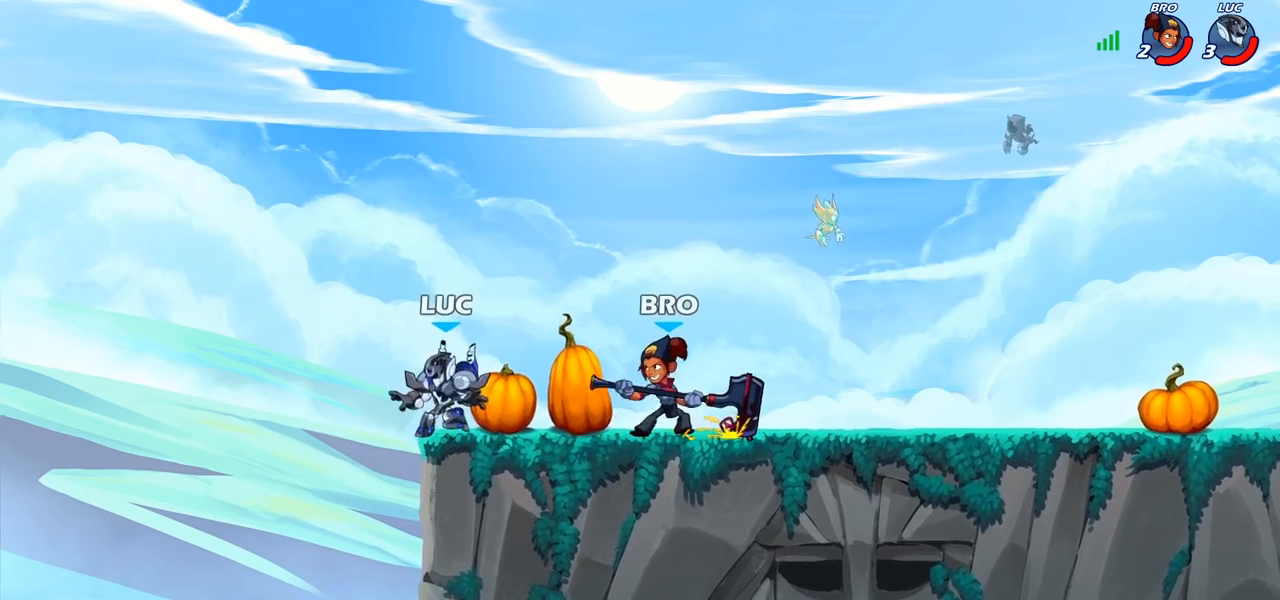
{"buttons": ["R2"], "left_stick": "center", "right_stick": "center", "events": [[83, "left_stick", "center"], [150, "R2", "down"]]}
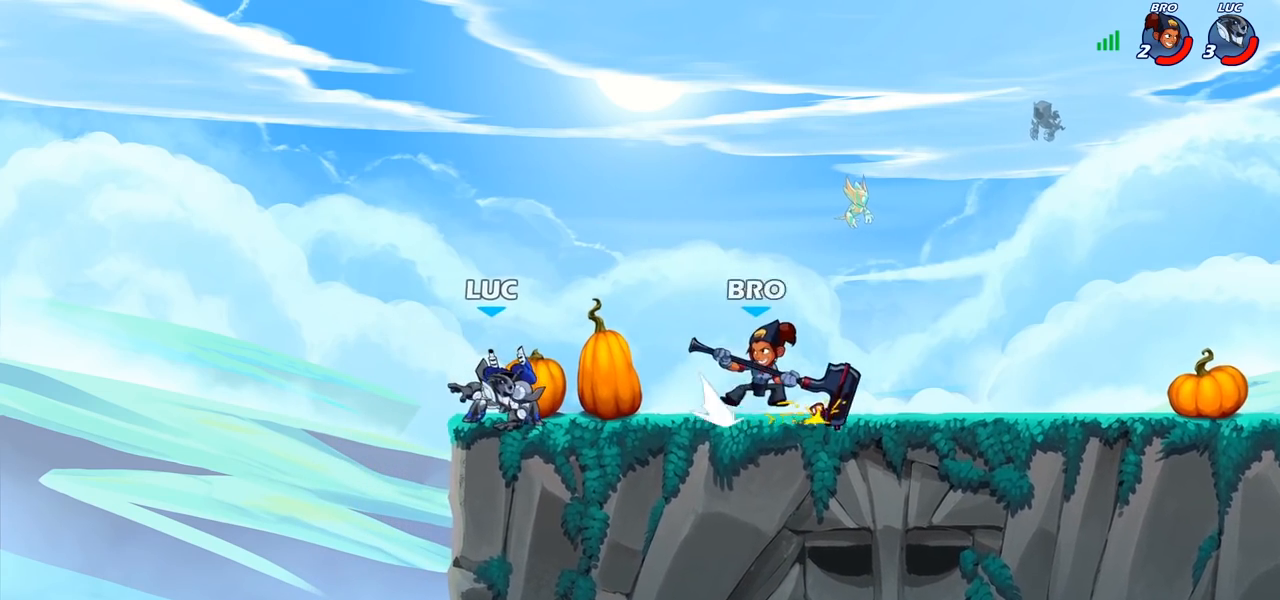
{"buttons": [], "left_stick": "right", "right_stick": "center", "events": [[33, "R2", "up"], [33, "left_stick", "down"], [67, "CROSS", "down"], [117, "left_stick", "center"], [217, "CROSS", "up"], [267, "left_stick", "right"], [300, "CROSS", "down"], [483, "CROSS", "up"]]}
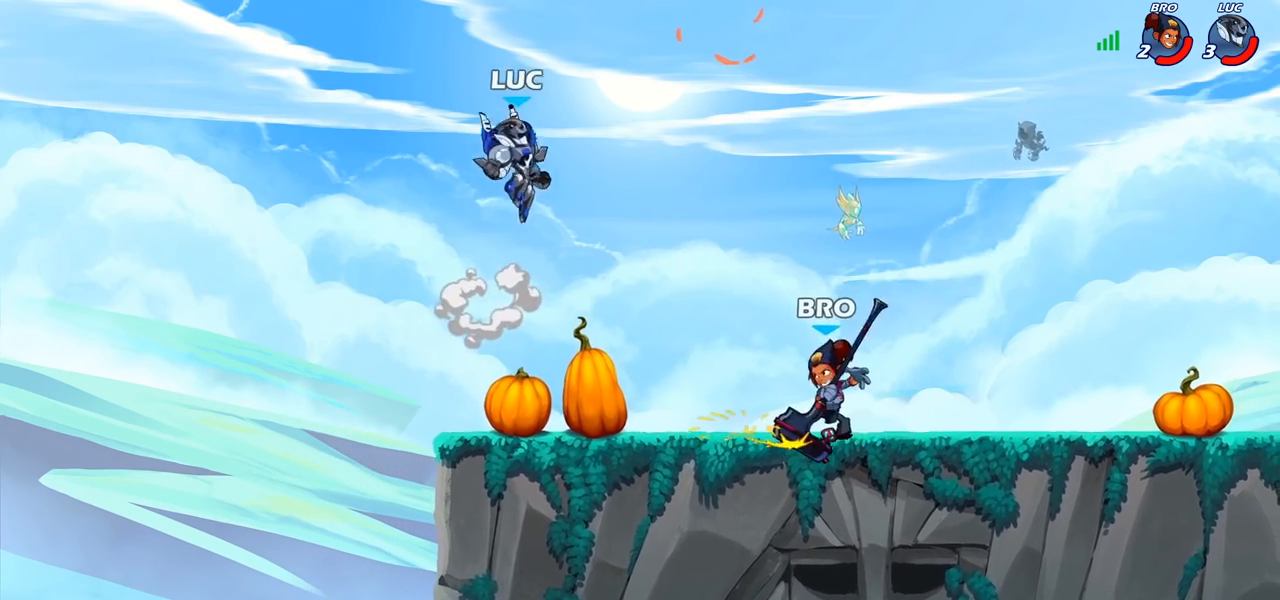
{"buttons": [], "left_stick": "down-left", "right_stick": "center", "events": [[117, "left_stick", "down-left"]]}
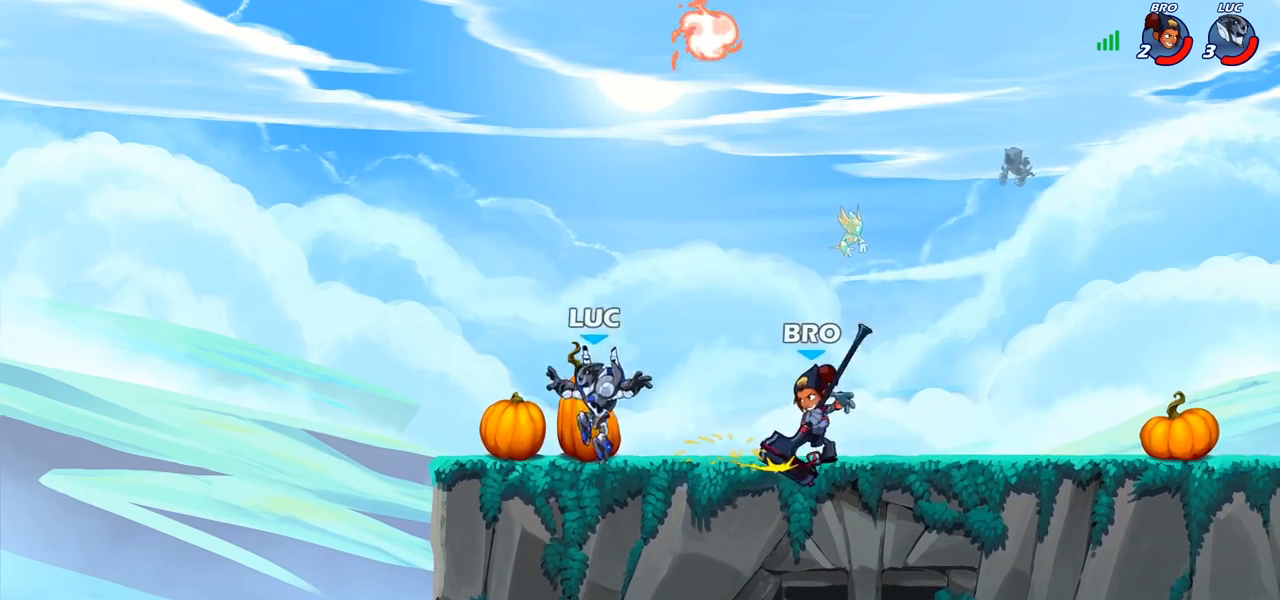
{"buttons": [], "left_stick": "right", "right_stick": "center", "events": [[183, "left_stick", "right"], [350, "left_stick", "left"], [467, "left_stick", "right"]]}
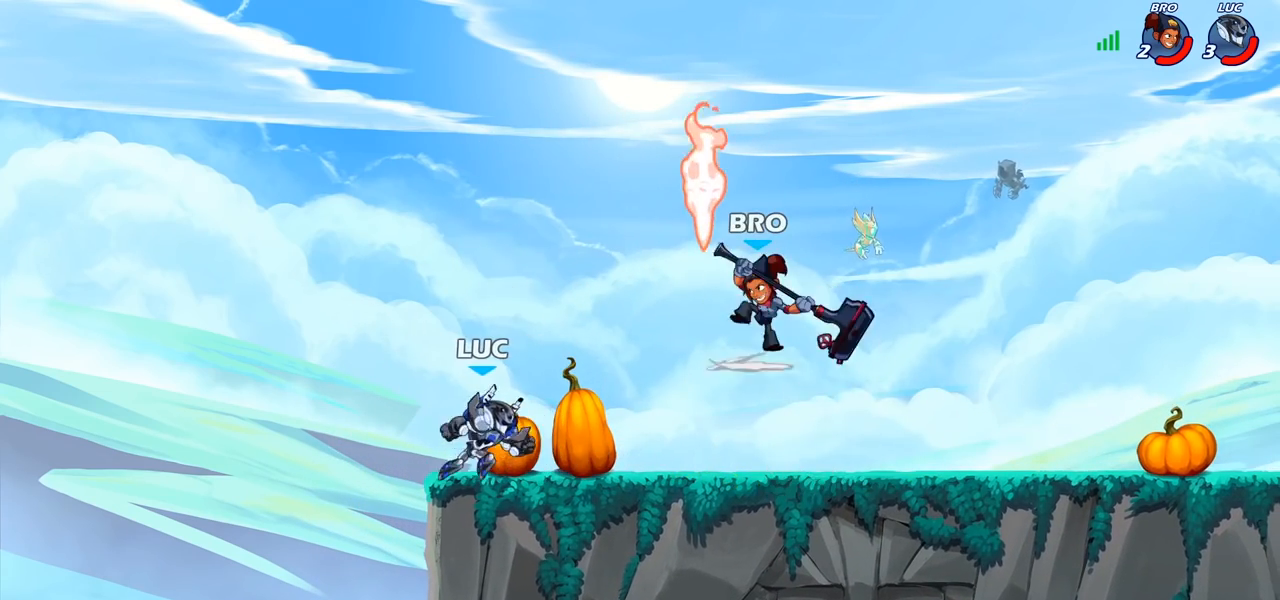
{"buttons": [], "left_stick": "center", "right_stick": "center", "events": [[133, "R1", "down"], [133, "R2", "down"], [217, "CROSS", "down"], [217, "R1", "up"], [233, "R2", "up"], [233, "SQUARE", "down"], [233, "left_stick", "center"], [317, "CROSS", "up"], [317, "SQUARE", "up"]]}
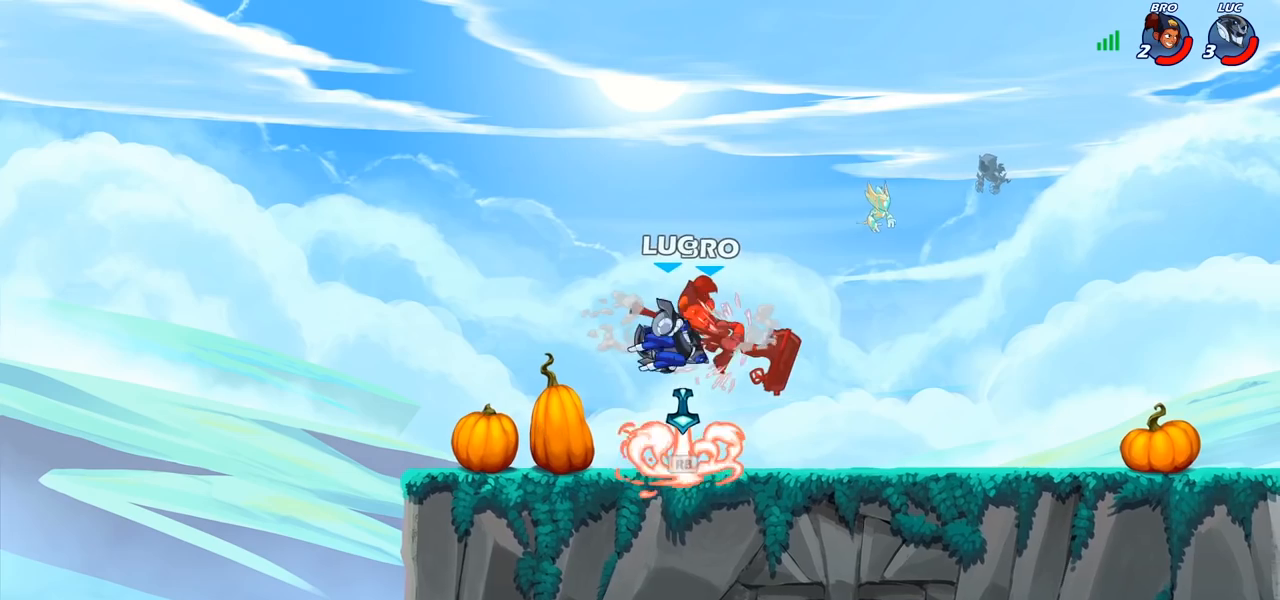
{"buttons": [], "left_stick": "center", "right_stick": "center", "events": []}
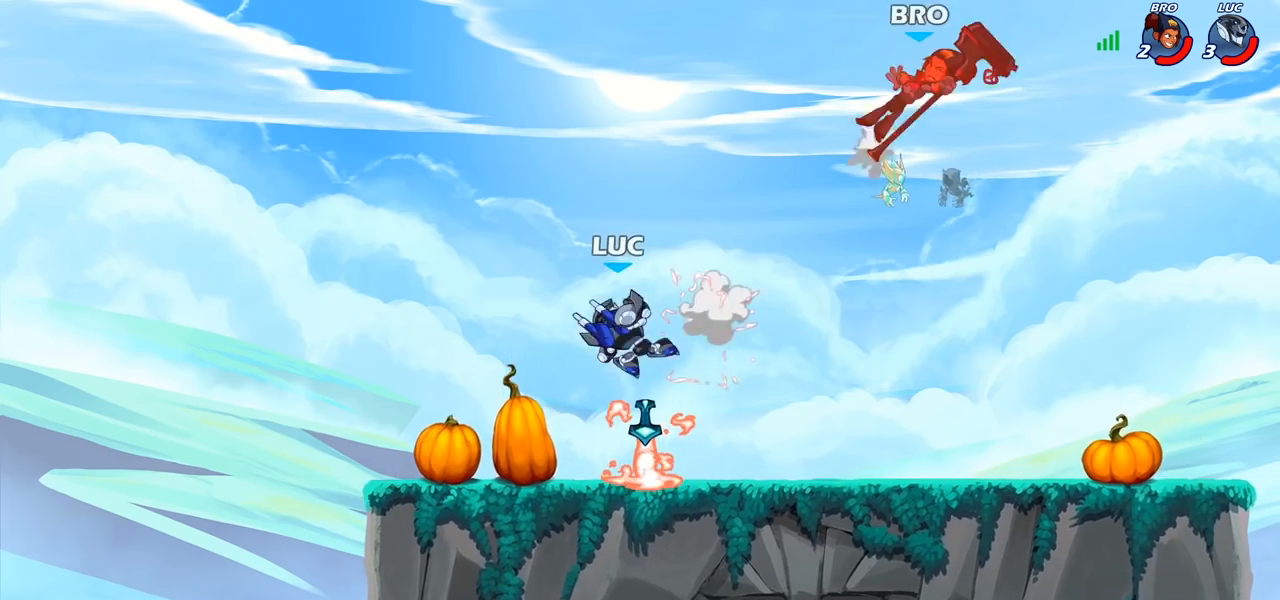
{"buttons": ["R2"], "left_stick": "right", "right_stick": "center", "events": [[100, "left_stick", "down-right"], [217, "left_stick", "right"], [233, "R1", "down"], [317, "R1", "up"], [383, "R2", "down"]]}
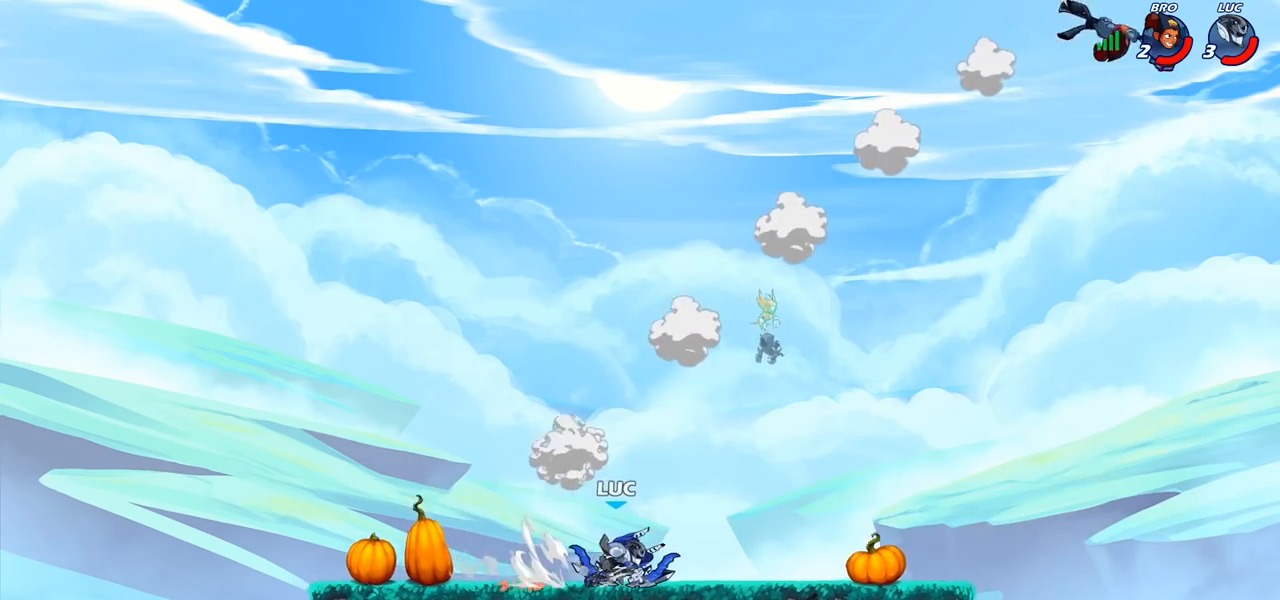
{"buttons": [], "left_stick": "right", "right_stick": "center", "events": [[83, "R2", "up"], [317, "CROSS", "down"], [483, "CROSS", "up"]]}
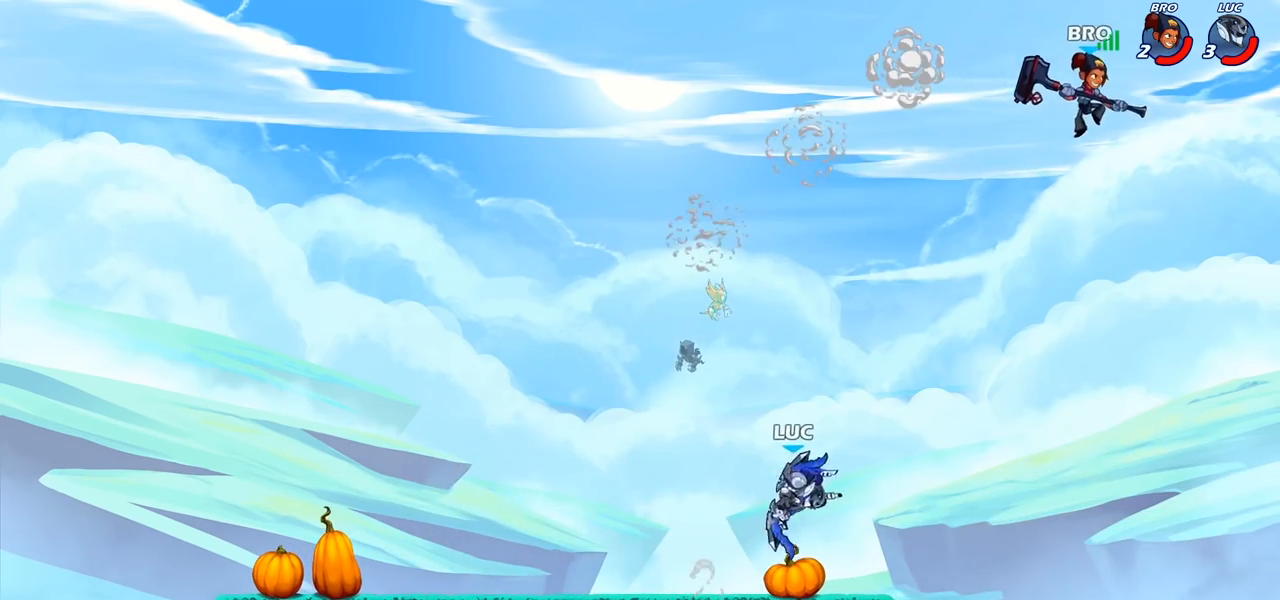
{"buttons": [], "left_stick": "down-left", "right_stick": "center", "events": [[150, "left_stick", "down-left"]]}
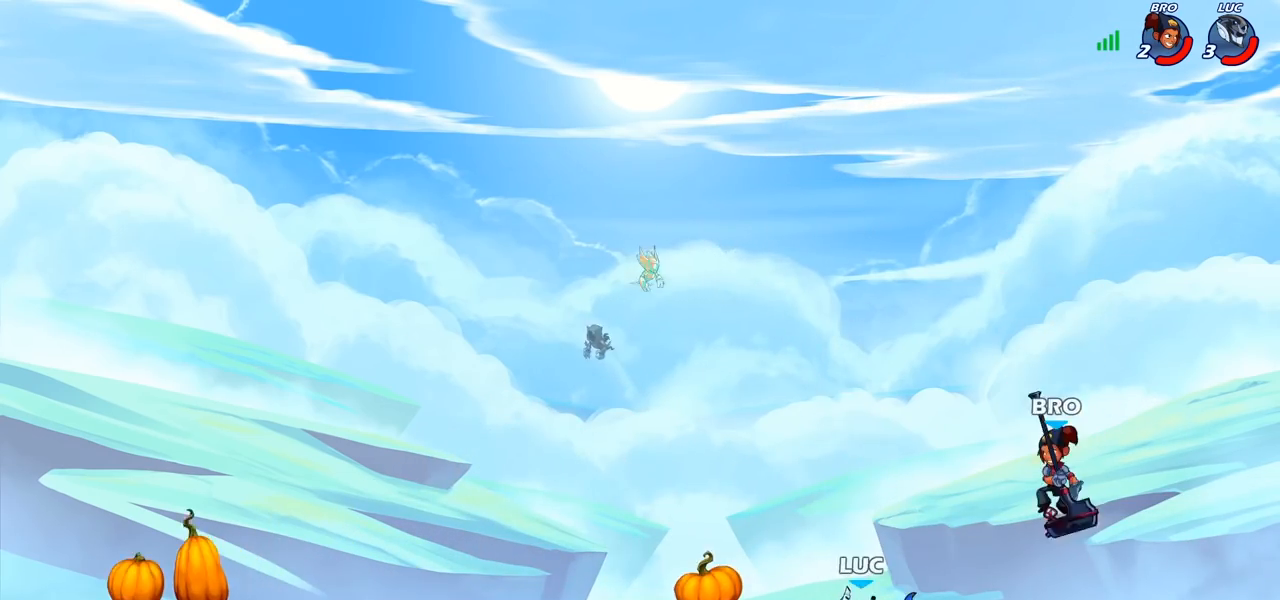
{"buttons": [], "left_stick": "center", "right_stick": "center", "events": [[133, "left_stick", "center"], [283, "R2", "down"], [333, "CIRCLE", "down"], [400, "CIRCLE", "up"], [400, "R2", "up"]]}
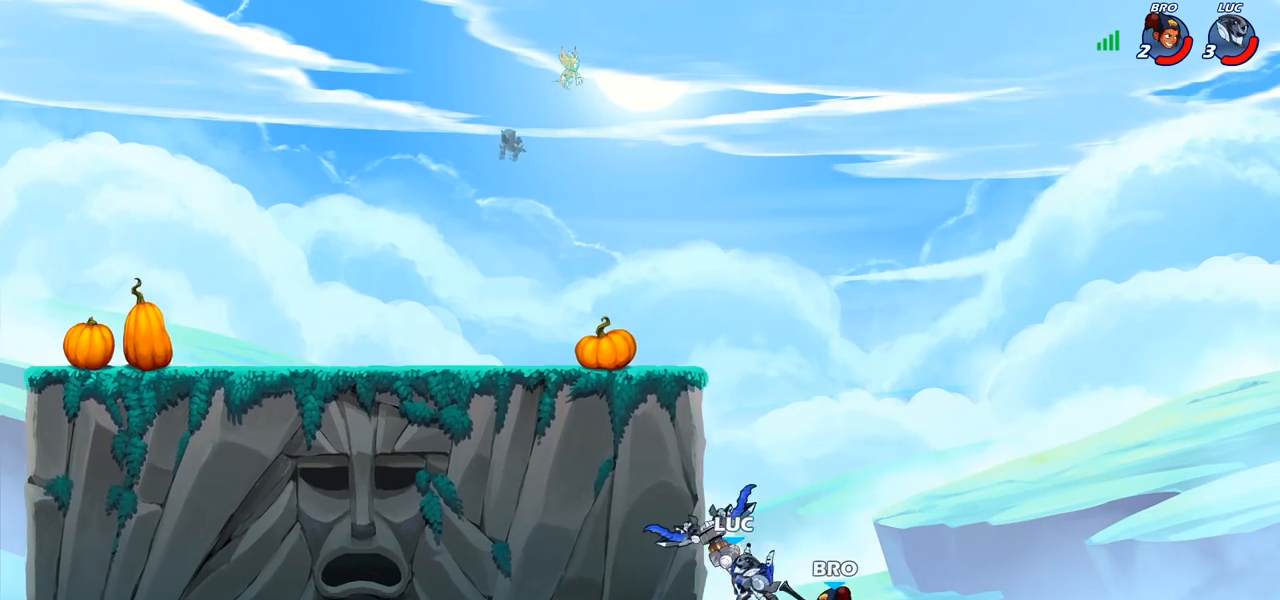
{"buttons": [], "left_stick": "center", "right_stick": "center", "events": []}
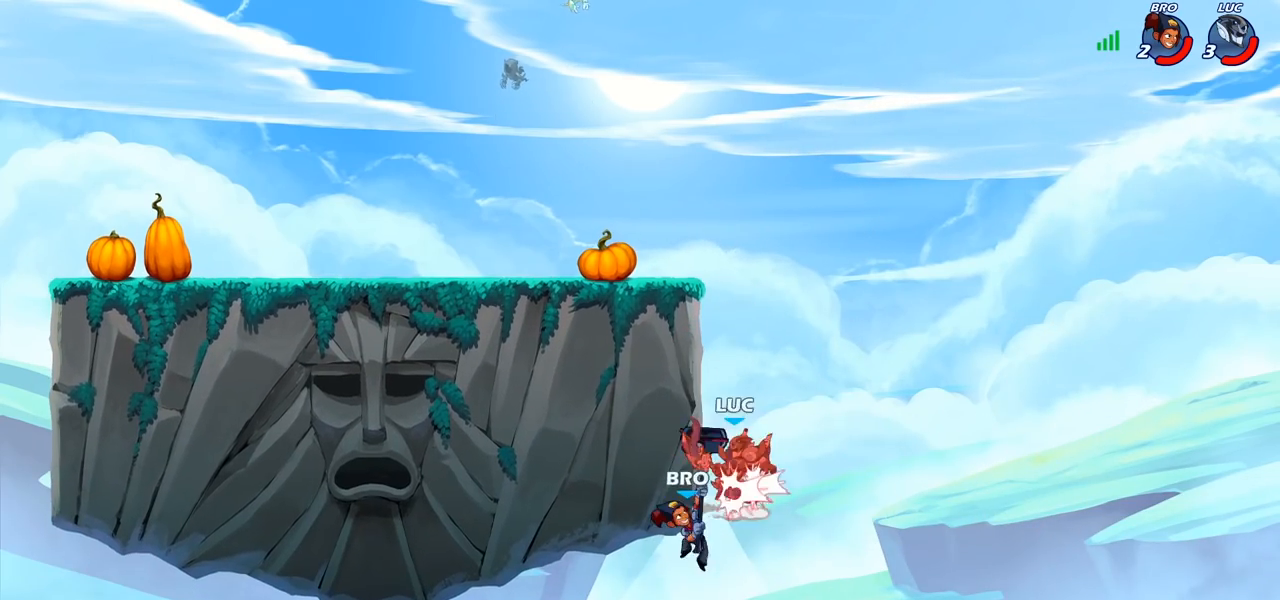
{"buttons": [], "left_stick": "center", "right_stick": "center", "events": []}
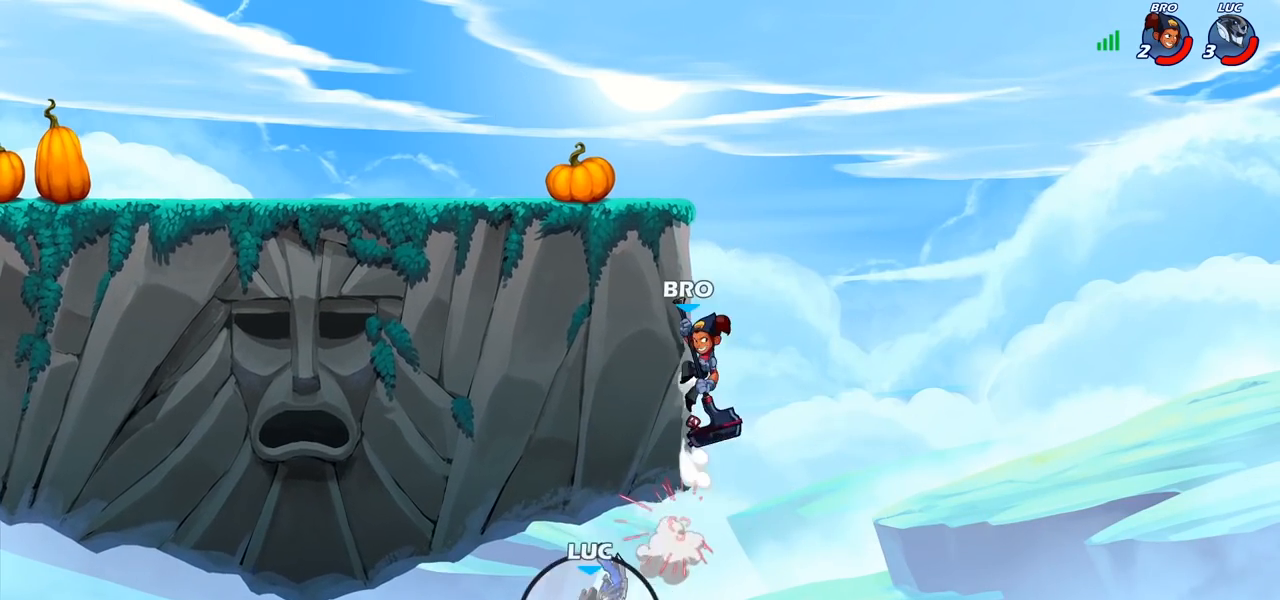
{"buttons": ["CROSS"], "left_stick": "left", "right_stick": "center", "events": [[50, "left_stick", "left"], [233, "CROSS", "down"], [367, "CROSS", "up"], [433, "CROSS", "down"]]}
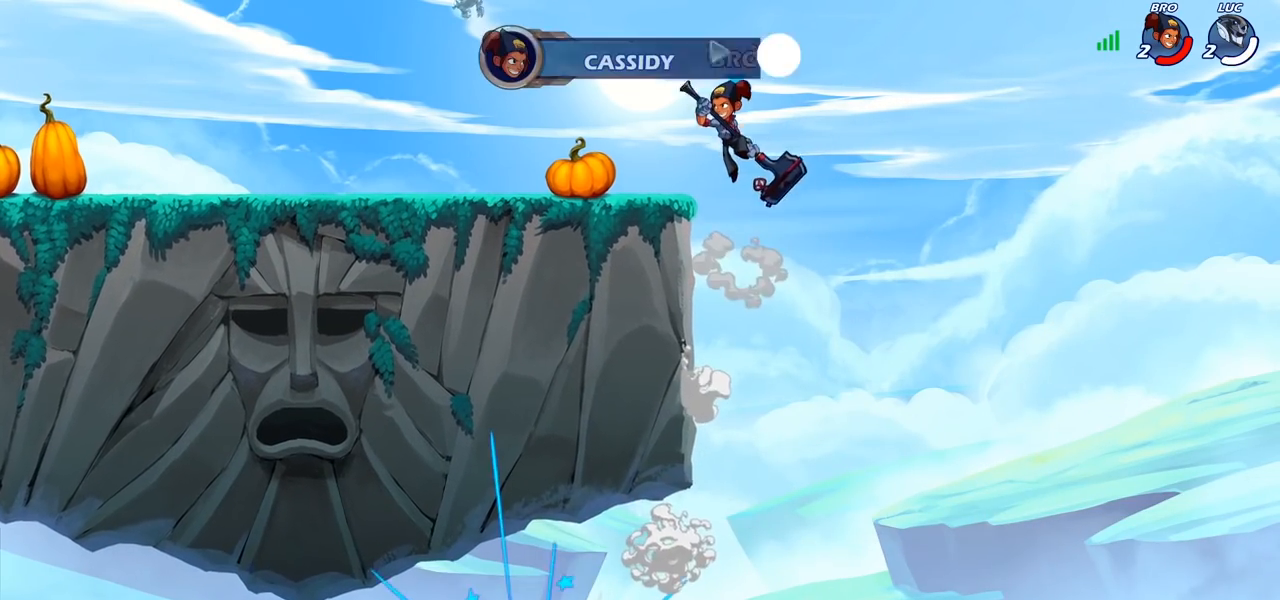
{"buttons": [], "left_stick": "center", "right_stick": "center", "events": [[33, "CROSS", "up"], [117, "CROSS", "down"], [217, "CROSS", "up"], [217, "left_stick", "center"]]}